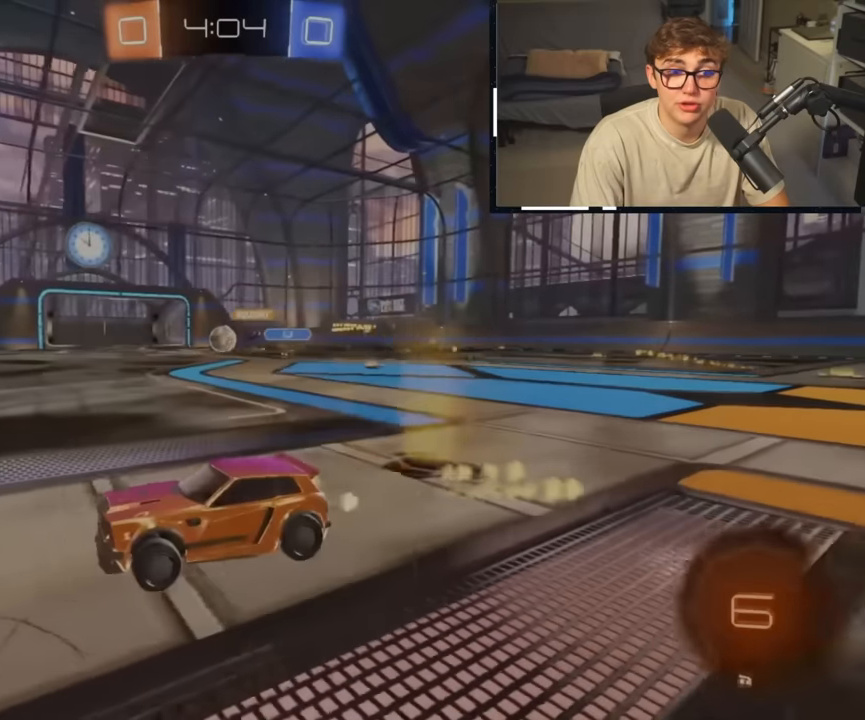
Gameplay with a controller (PlayStation layout); each line is a JSON object with the inputs held at the frame after it. "events" lists button and stick changes between this image and that frame as [ms after this image, input, new state], when the widget could be followed in between. Not read: CROSS L1 R1 TOUCHPAD.
{"buttons": ["R2"], "left_stick": "center", "right_stick": "center", "events": [[266, "left_stick", "left"], [350, "CIRCLE", "up"], [450, "left_stick", "center"]]}
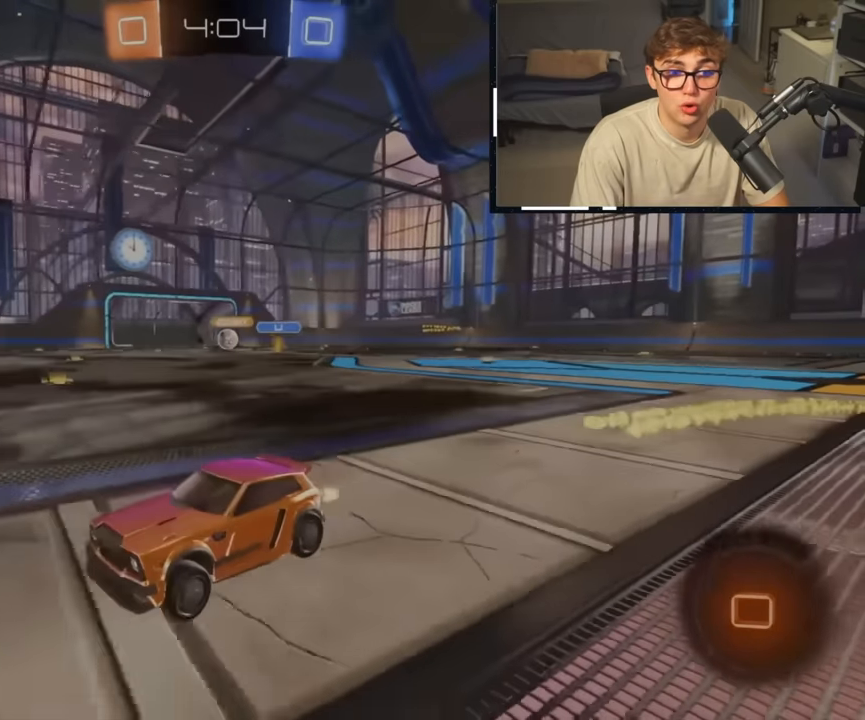
{"buttons": ["R2"], "left_stick": "center", "right_stick": "center", "events": [[250, "left_stick", "right"], [416, "left_stick", "center"]]}
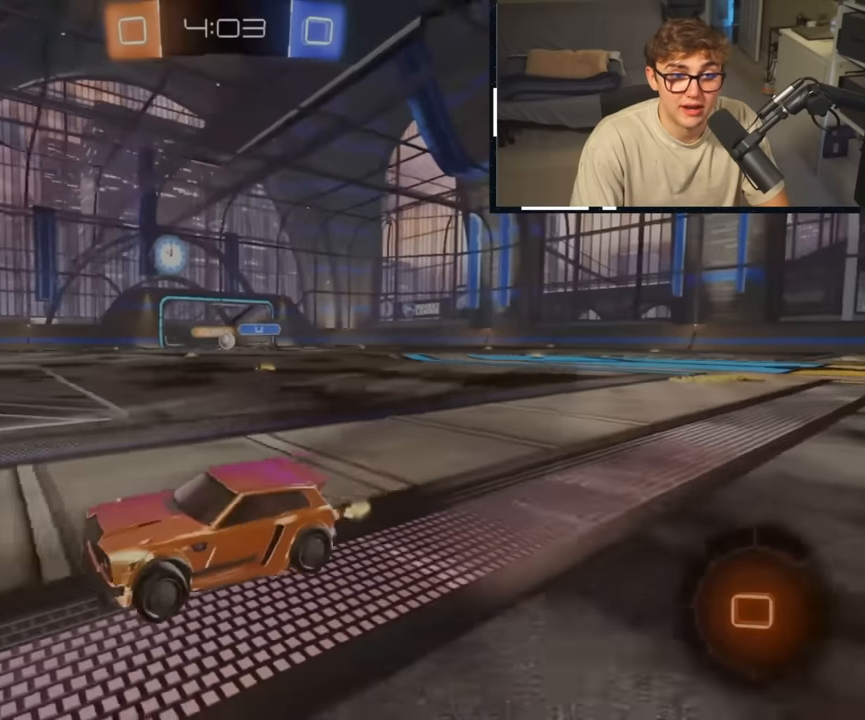
{"buttons": ["CIRCLE", "R2"], "left_stick": "right", "right_stick": "center", "events": [[100, "SQUARE", "down"], [150, "left_stick", "right"], [233, "SQUARE", "up"], [500, "CIRCLE", "down"]]}
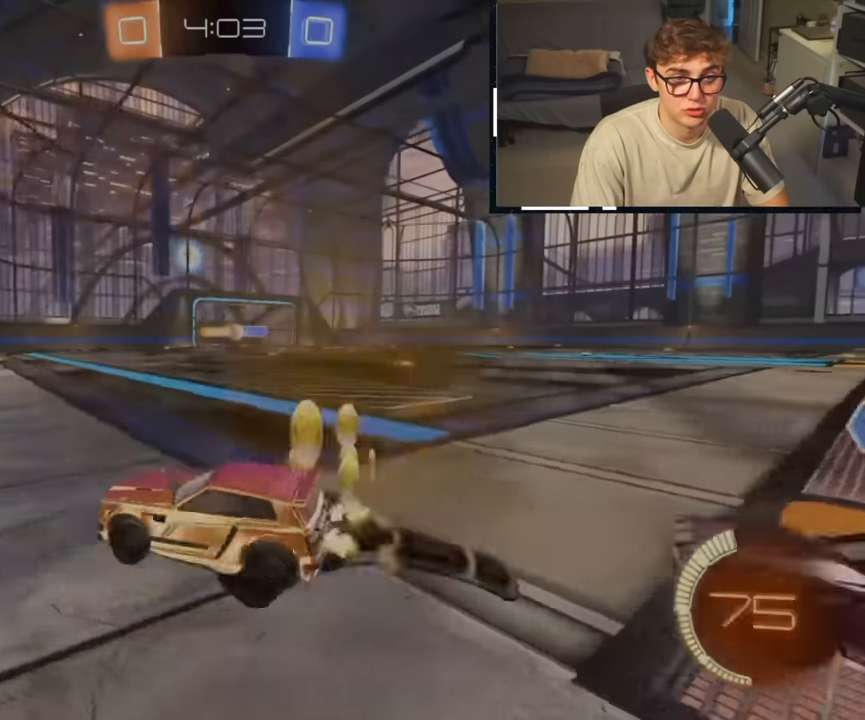
{"buttons": ["CIRCLE", "R2"], "left_stick": "right", "right_stick": "center", "events": []}
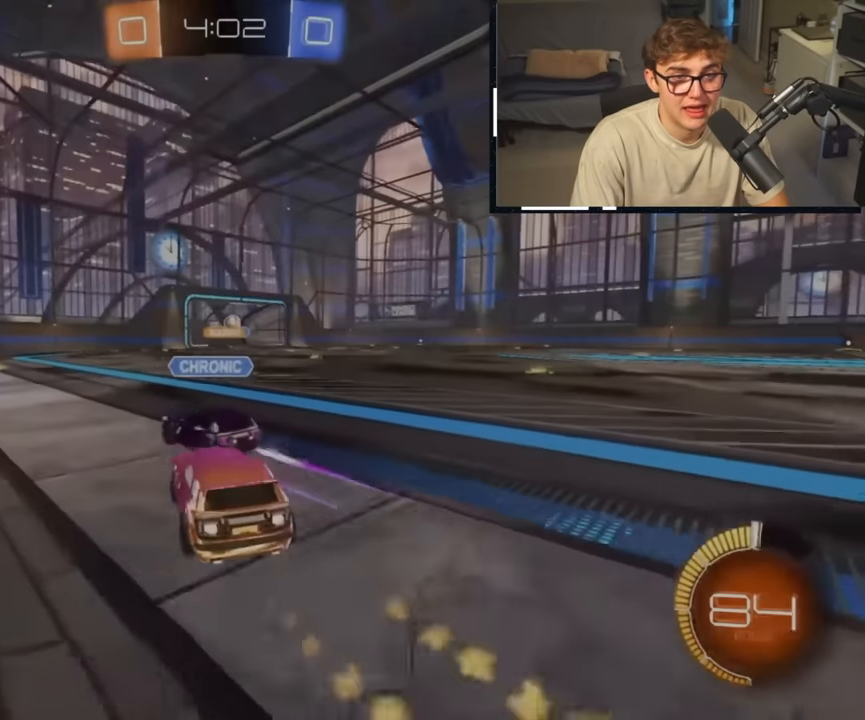
{"buttons": ["R2"], "left_stick": "center", "right_stick": "center", "events": [[150, "left_stick", "center"], [383, "CIRCLE", "up"], [383, "left_stick", "up-right"], [483, "left_stick", "center"]]}